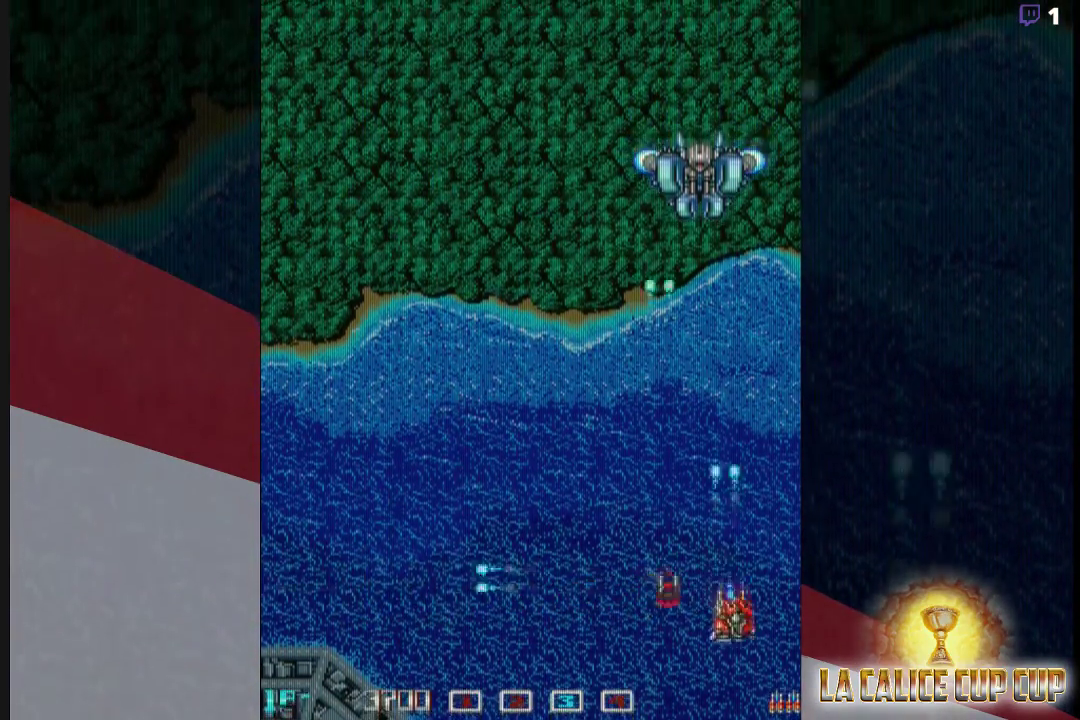
Gameplay with a controller (arcade stick); each line is a JSON object with the inputs held at the frame after it (dt_ms = milliseconds from this image to that frame). "events" lists button and stick changes between this image and that frame as [ms after this image, input, new state], when the widget could be followed in between. Not read: L3 R3.
{"dt_ms": 500, "buttons": ["CROSS"], "left_stick": "center", "events": [[67, "left_stick", "center"]]}
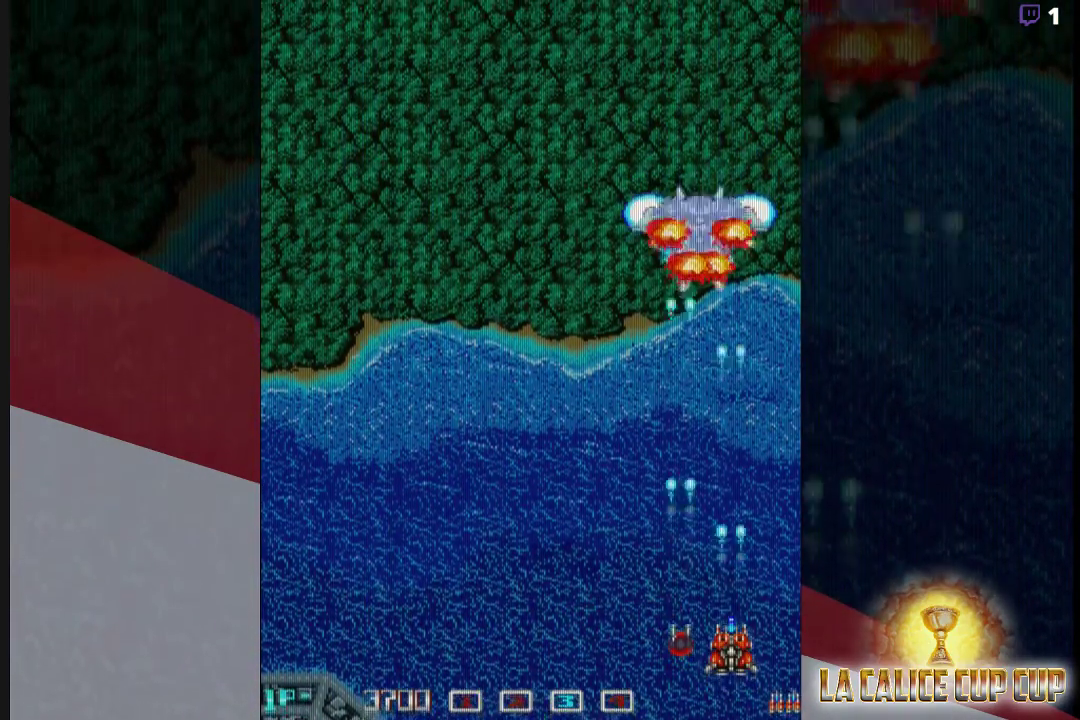
{"dt_ms": 500, "buttons": ["CROSS"], "left_stick": "left", "events": [[367, "left_stick", "left"]]}
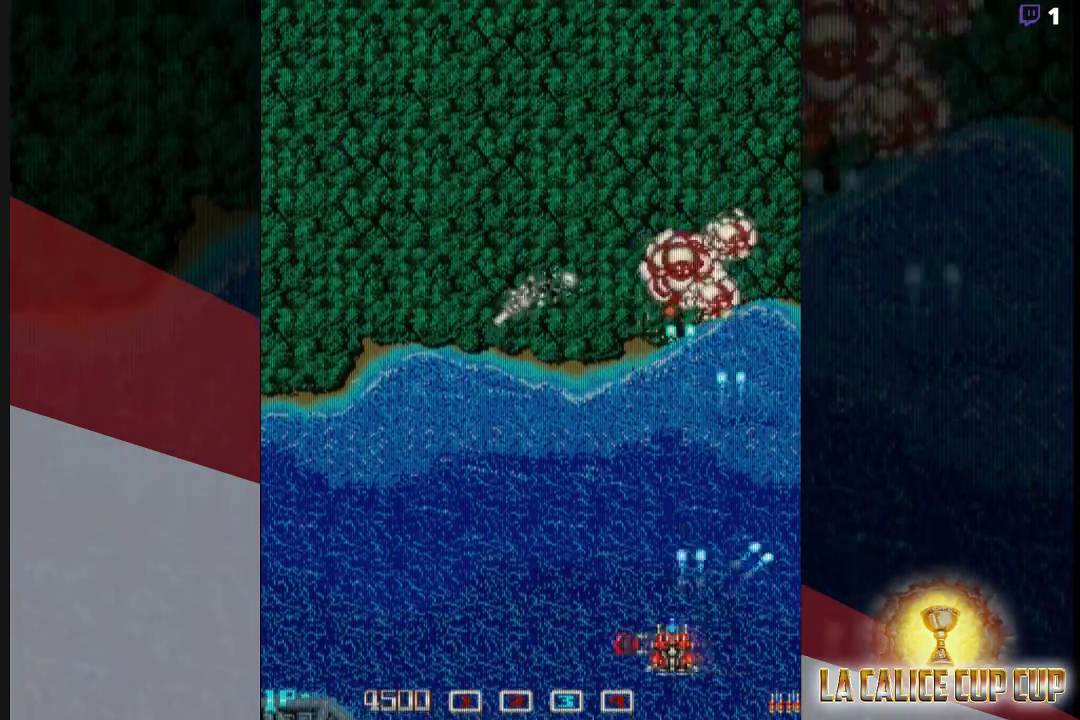
{"dt_ms": 500, "buttons": ["CROSS"], "left_stick": "up-right", "events": [[233, "left_stick", "up"], [350, "left_stick", "up-right"]]}
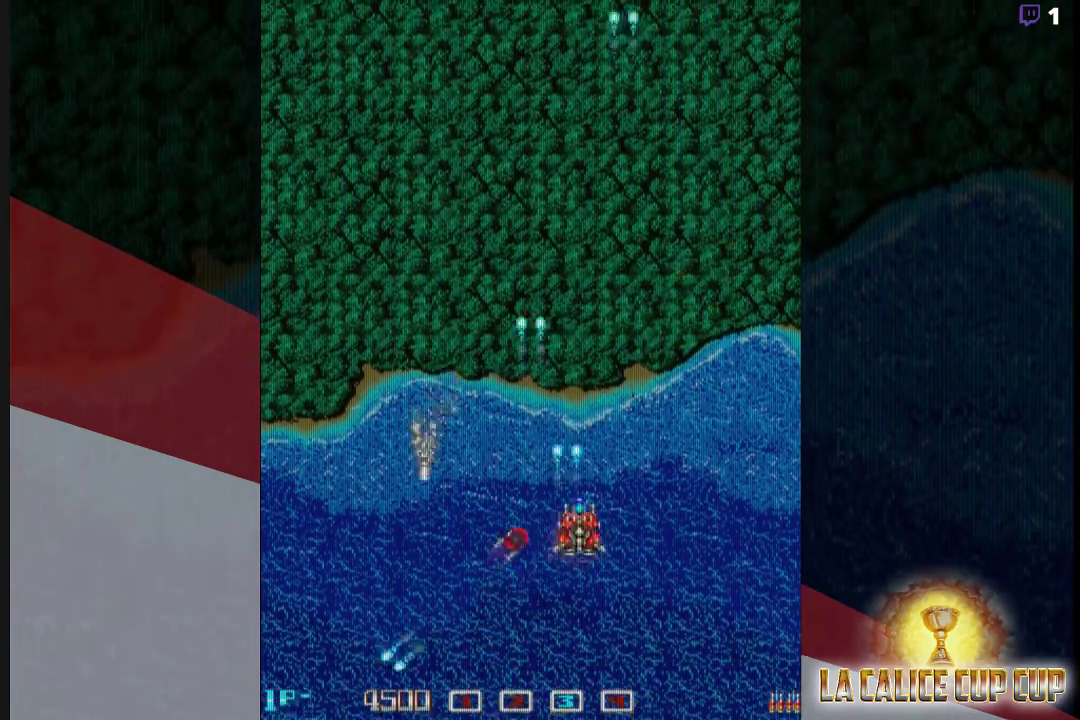
{"dt_ms": 500, "buttons": ["CROSS"], "left_stick": "right", "events": [[167, "left_stick", "right"]]}
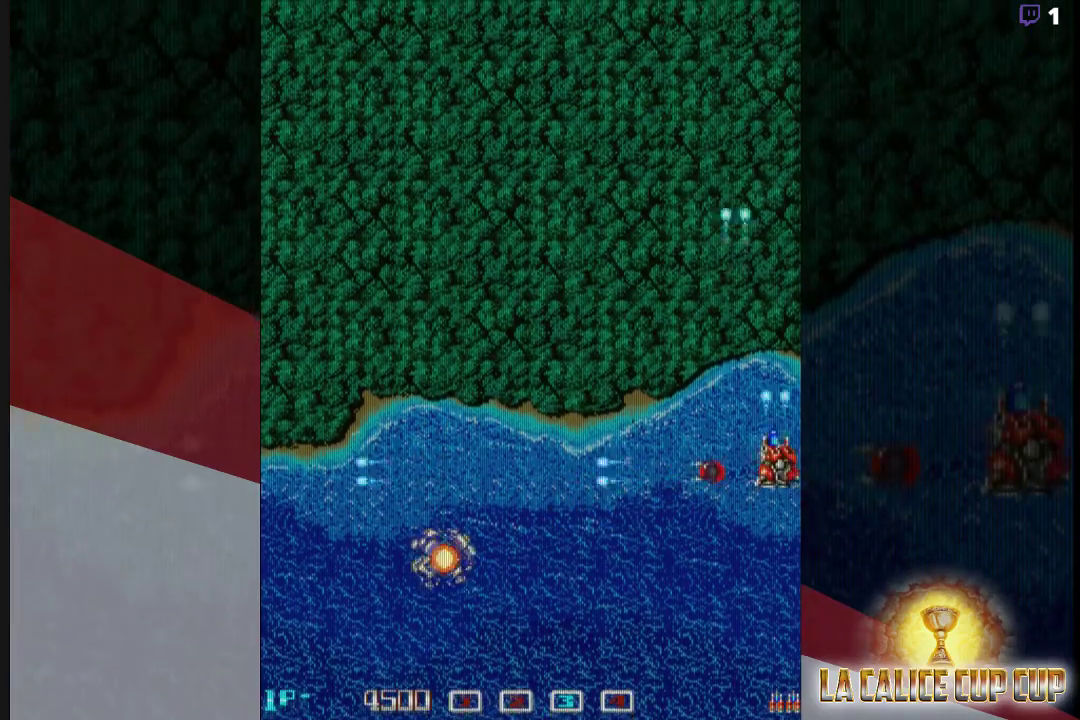
{"dt_ms": 500, "buttons": ["CROSS"], "left_stick": "left", "events": [[83, "left_stick", "up-left"], [233, "left_stick", "left"]]}
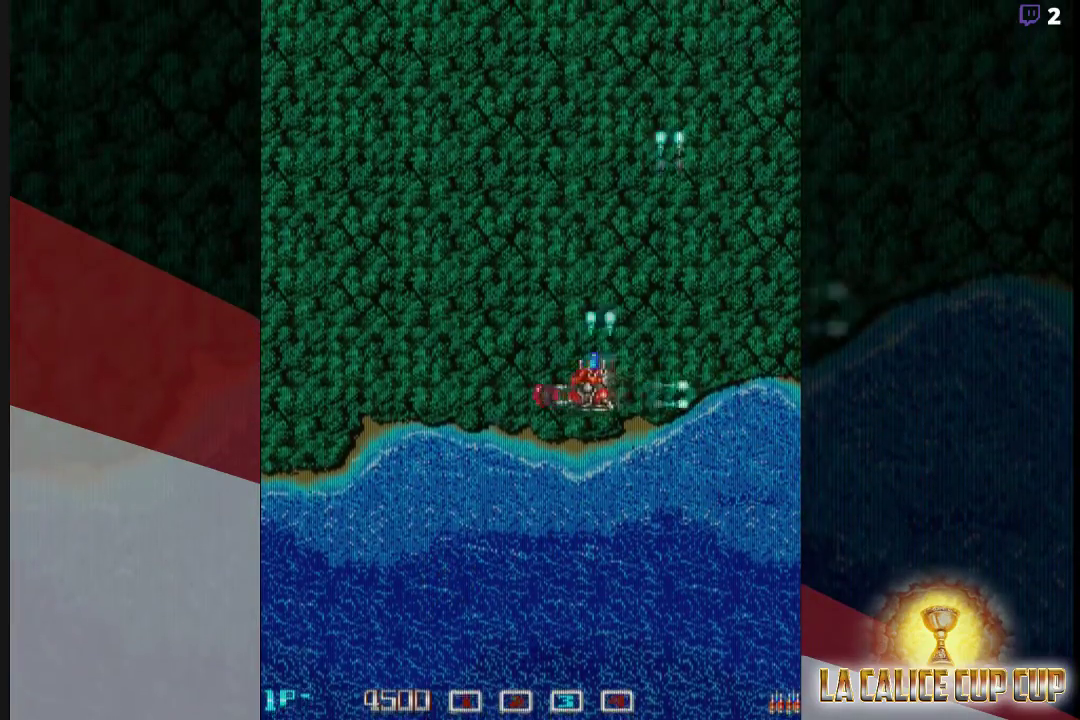
{"dt_ms": 500, "buttons": ["CROSS"], "left_stick": "center", "events": [[133, "left_stick", "down"], [267, "left_stick", "center"]]}
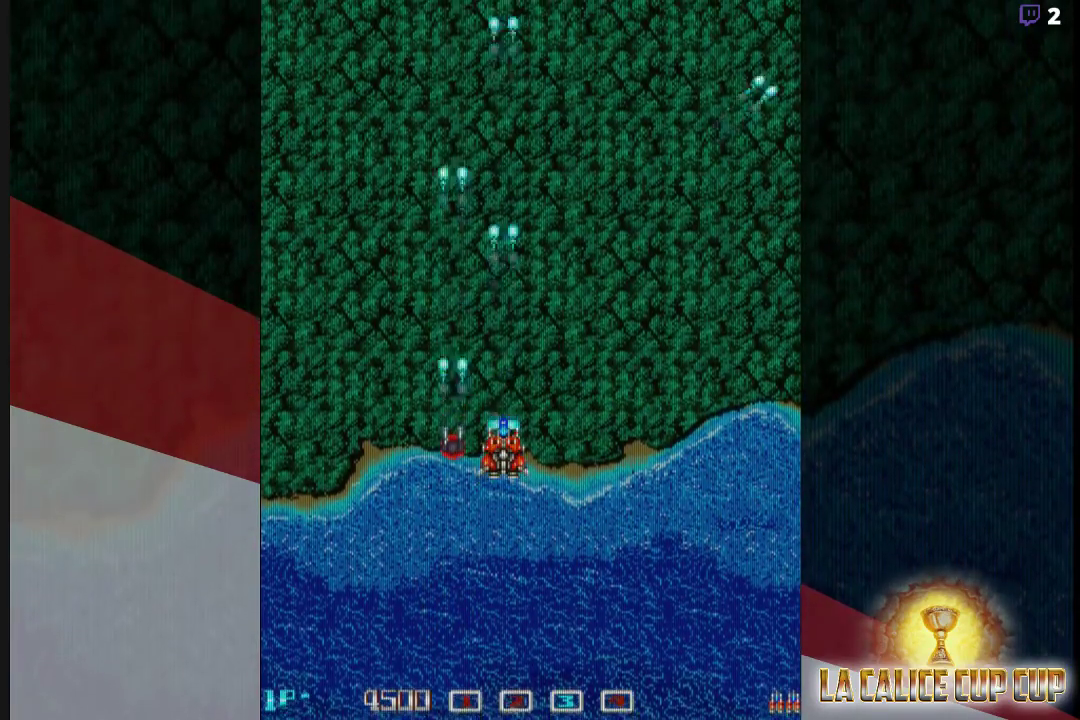
{"dt_ms": 500, "buttons": ["CROSS"], "left_stick": "center", "events": [[183, "left_stick", "down"], [267, "left_stick", "center"]]}
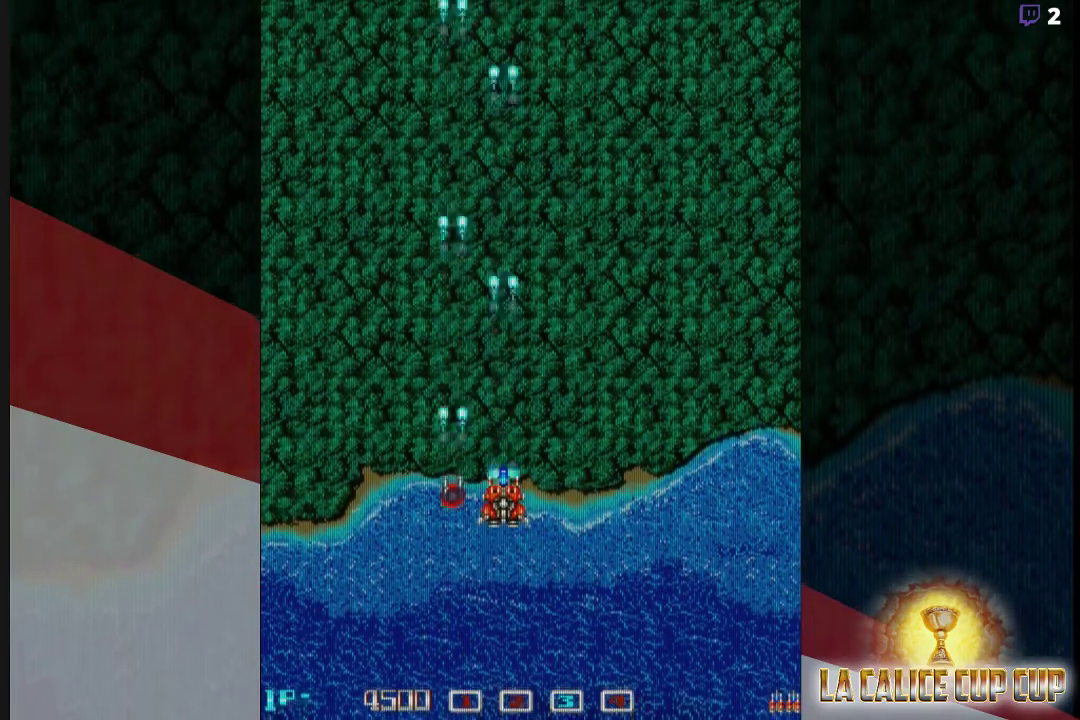
{"dt_ms": 500, "buttons": ["CROSS"], "left_stick": "up"}
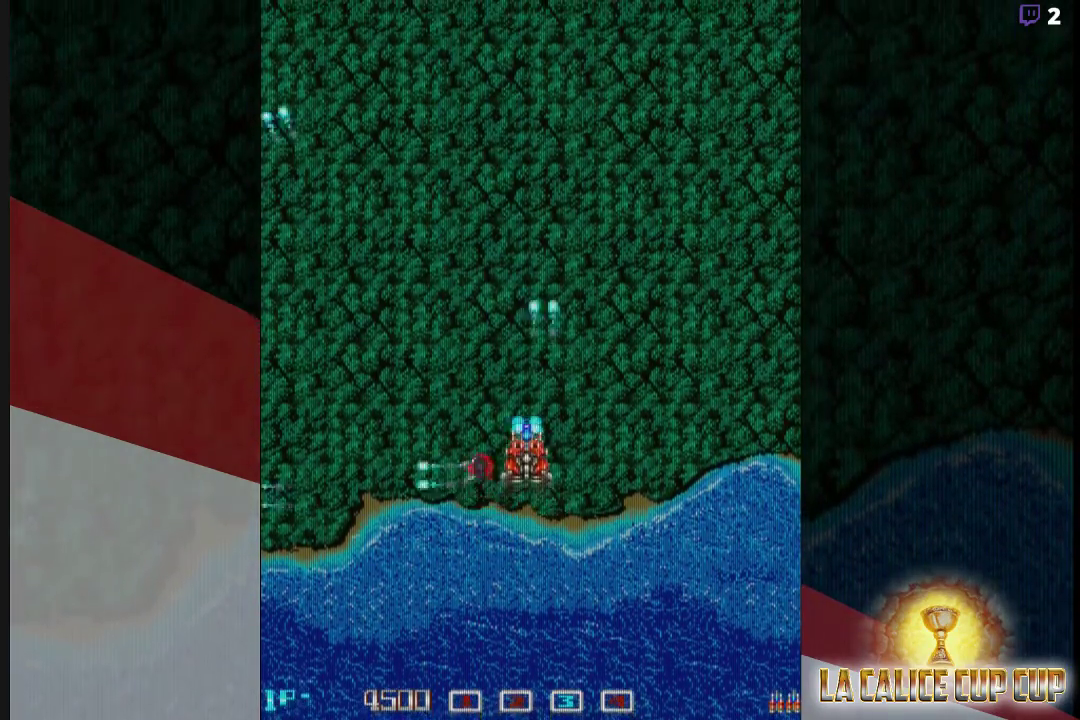
{"dt_ms": 500, "buttons": ["CROSS"], "left_stick": "center", "events": [[133, "left_stick", "center"], [183, "left_stick", "down"], [333, "left_stick", "center"]]}
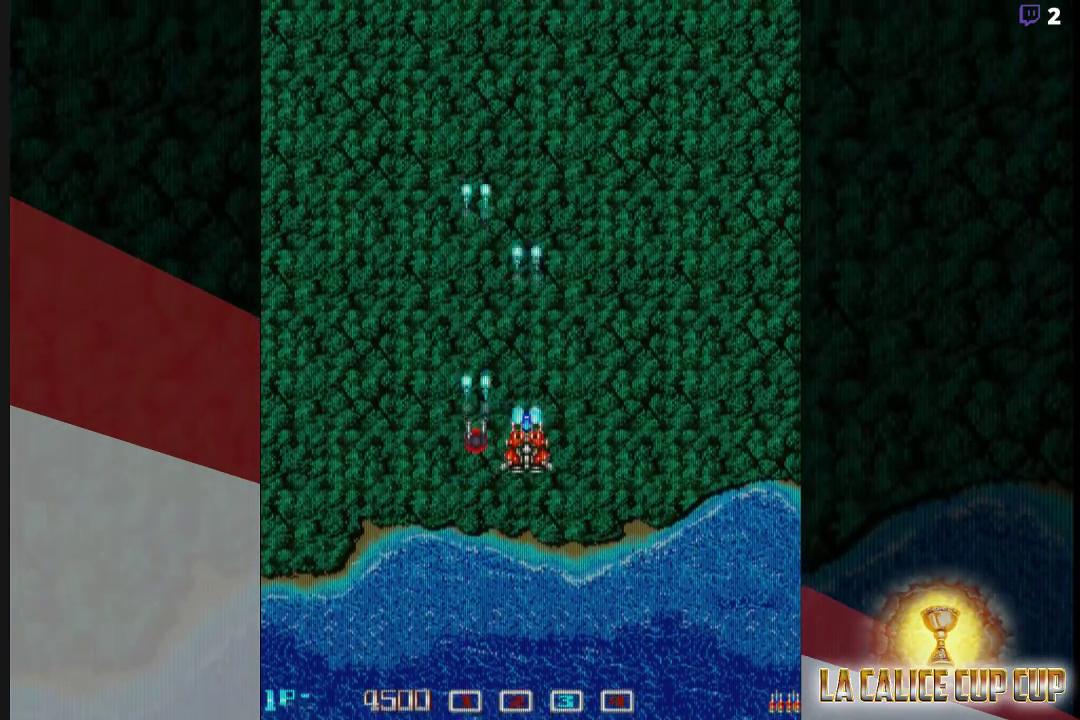
{"dt_ms": 500, "buttons": ["CROSS"], "left_stick": "center", "events": []}
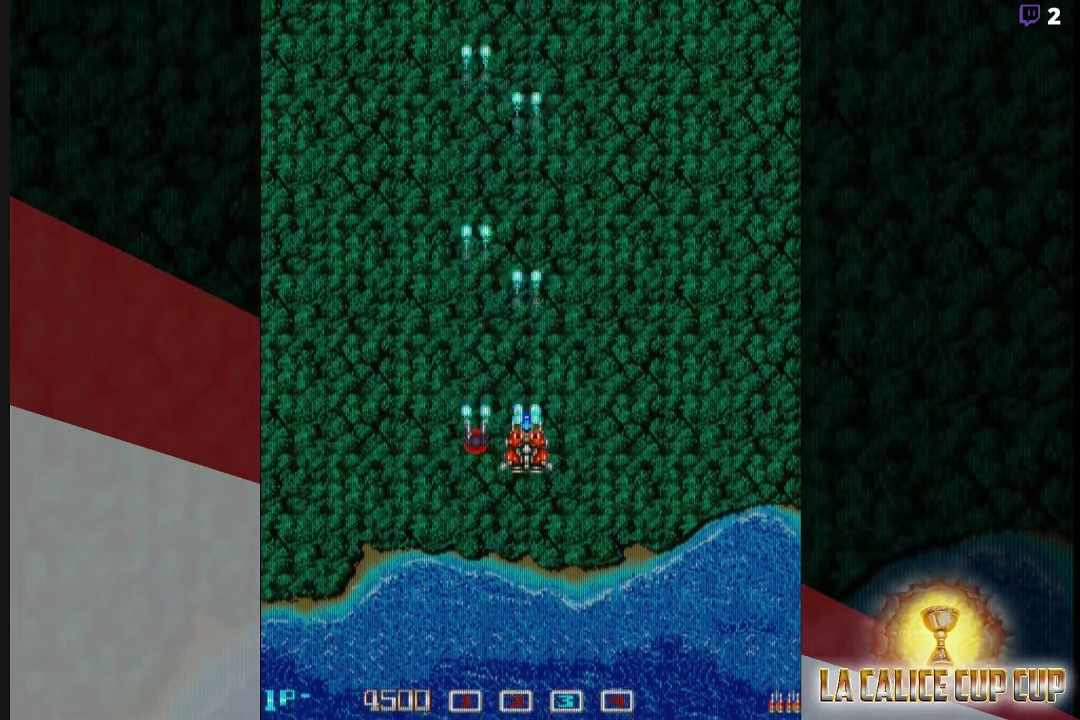
{"dt_ms": 500, "buttons": ["CROSS"], "left_stick": "center", "events": [[417, "left_stick", "right"], [500, "left_stick", "center"]]}
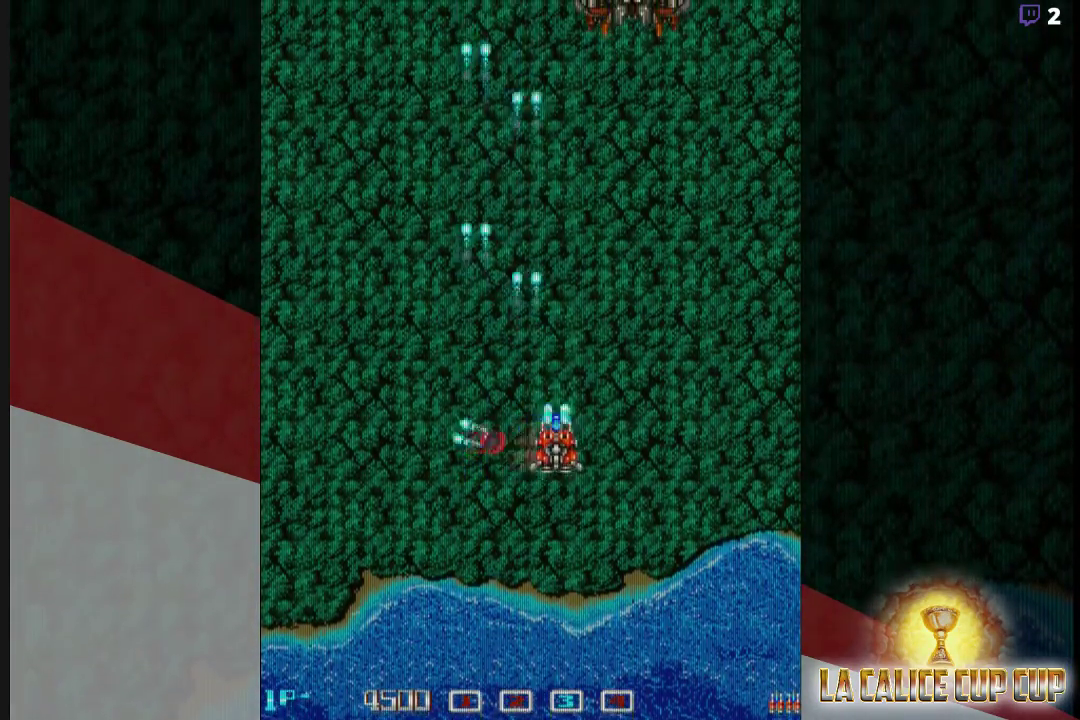
{"dt_ms": 500, "buttons": ["CROSS"], "left_stick": "center", "events": [[133, "left_stick", "down"], [217, "left_stick", "center"]]}
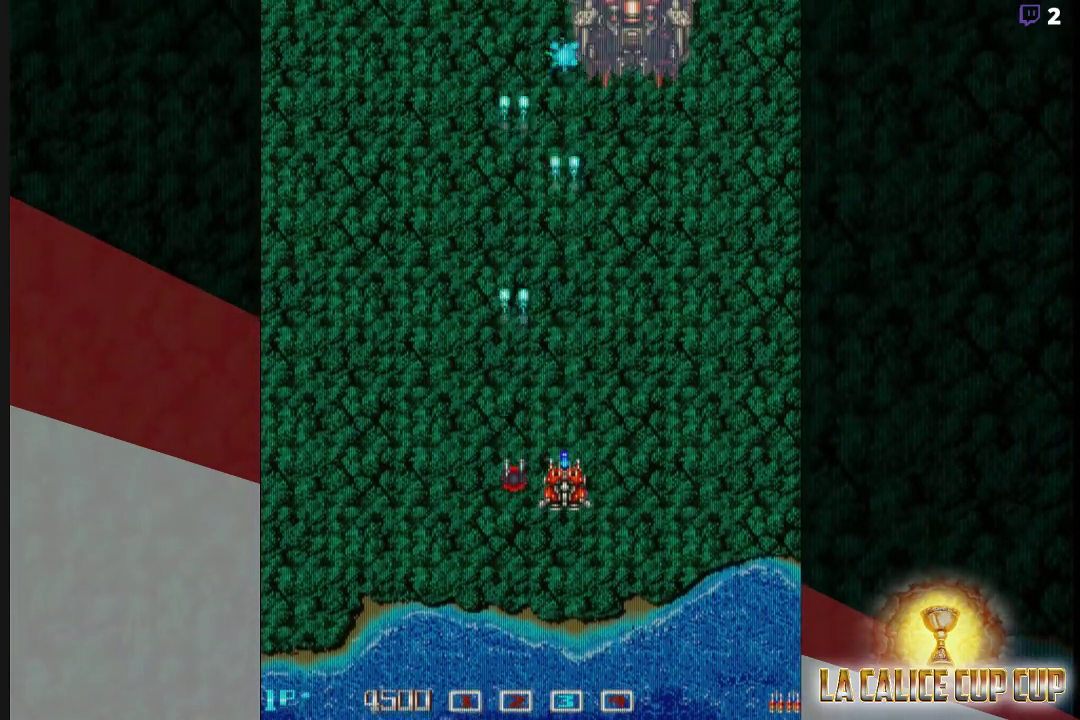
{"dt_ms": 500, "buttons": ["CROSS"], "left_stick": "left", "events": [[317, "left_stick", "right"], [450, "left_stick", "center"], [500, "left_stick", "left"]]}
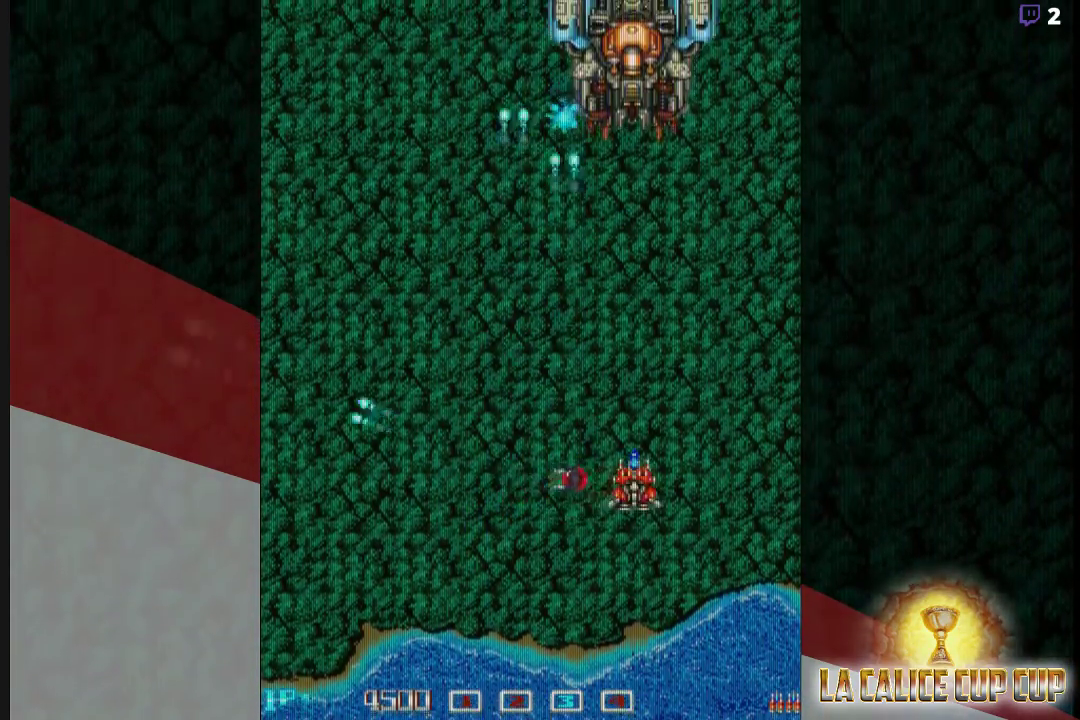
{"dt_ms": 500, "buttons": ["CROSS"], "left_stick": "center", "events": [[67, "left_stick", "down"], [200, "left_stick", "center"]]}
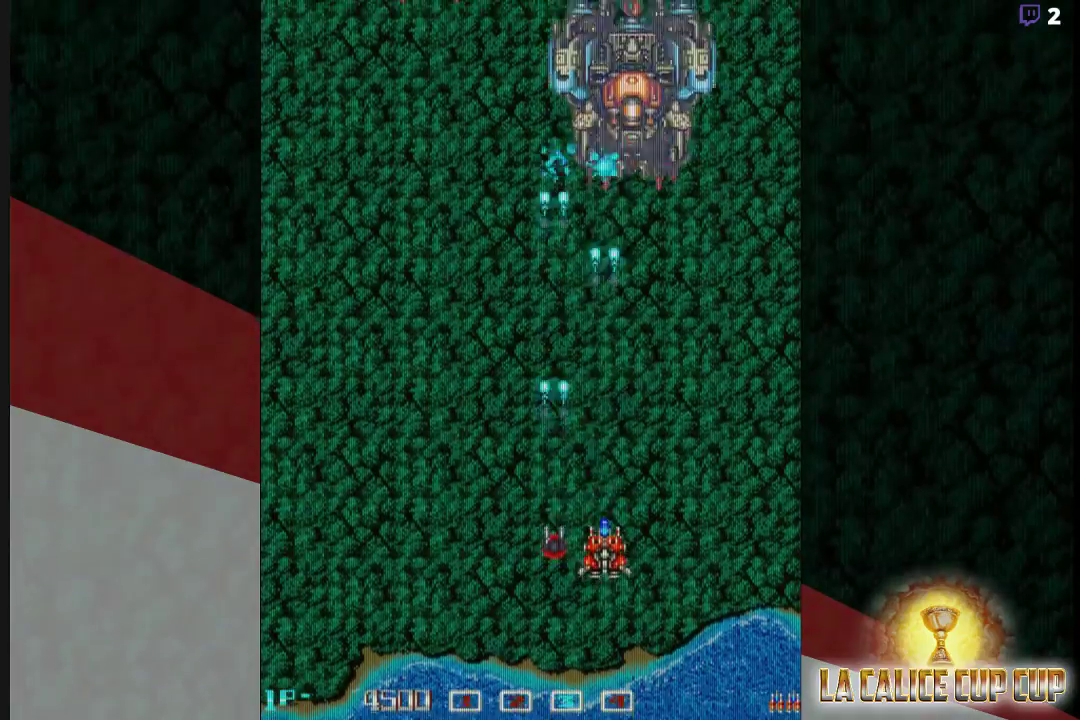
{"dt_ms": 500, "buttons": ["CROSS"], "left_stick": "center", "events": [[150, "left_stick", "down"], [217, "left_stick", "center"]]}
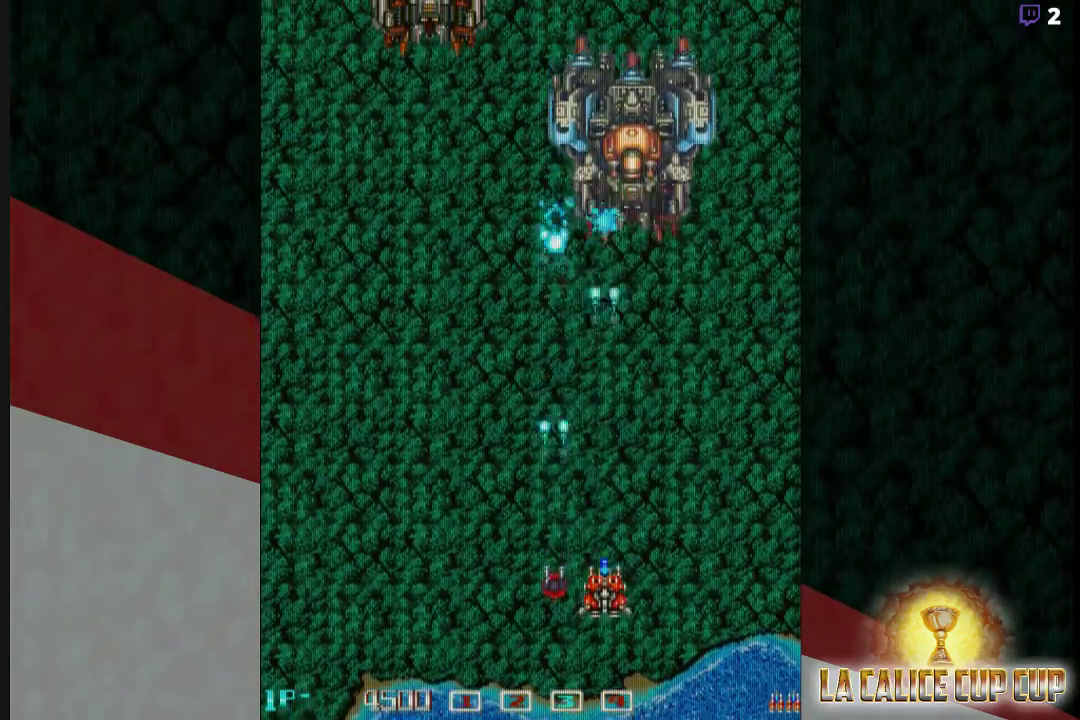
{"dt_ms": 500, "buttons": ["CROSS"], "left_stick": "center", "events": []}
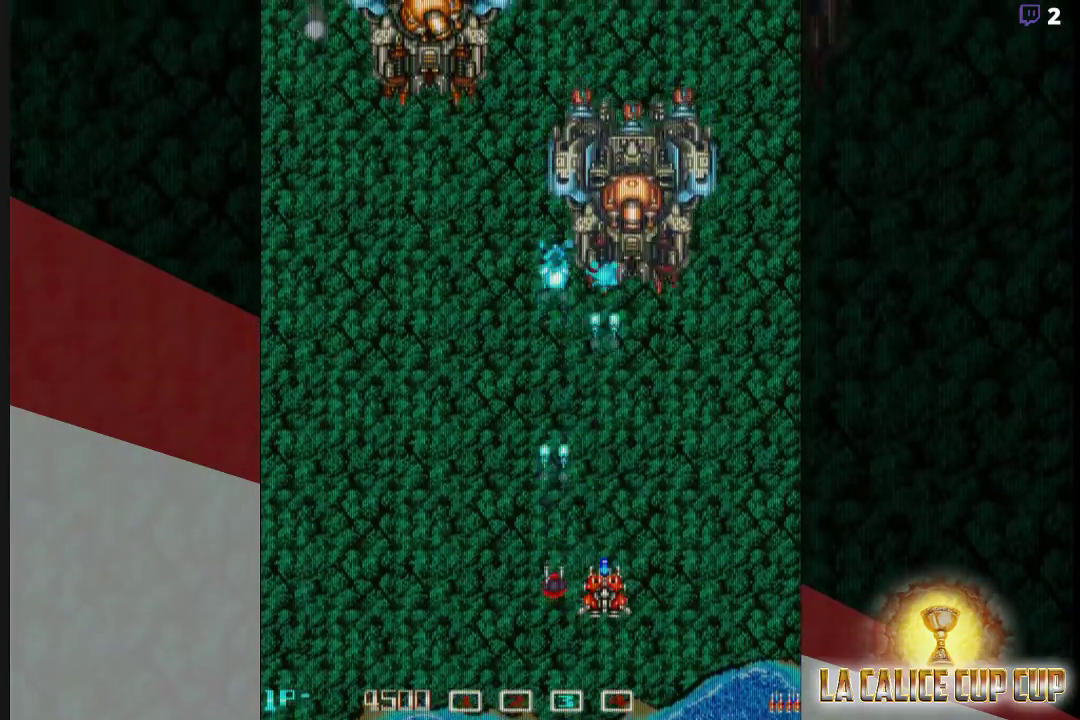
{"dt_ms": 500, "buttons": ["CROSS"], "left_stick": "left", "events": [[417, "left_stick", "left"]]}
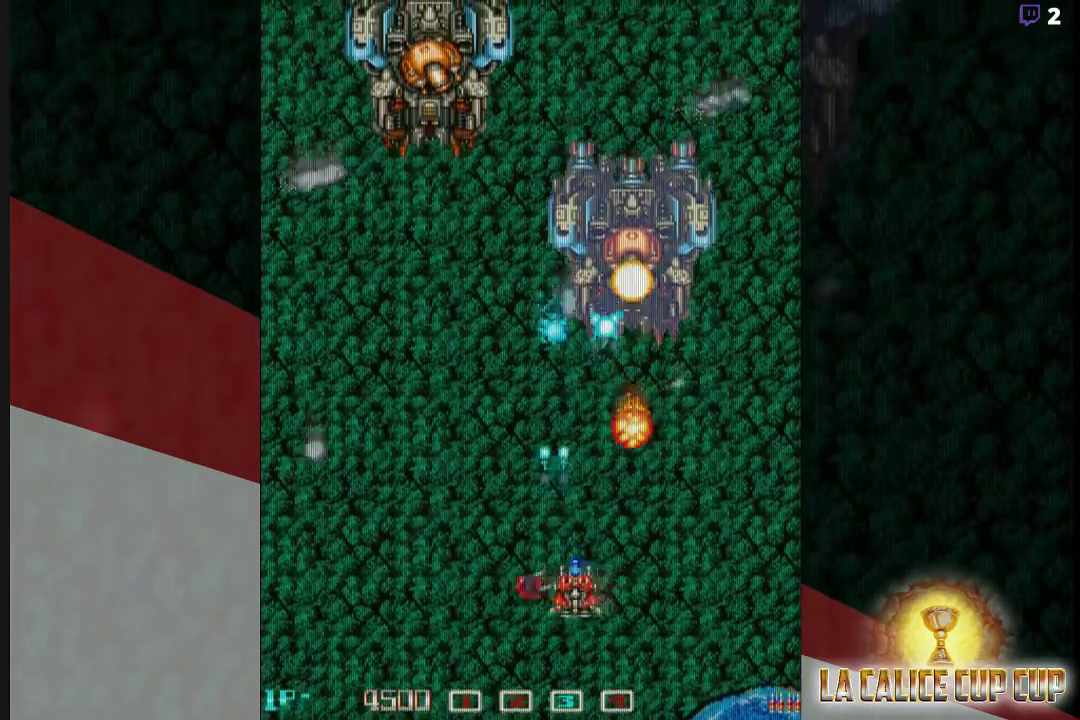
{"dt_ms": 500, "buttons": ["CROSS"], "left_stick": "left", "events": [[150, "left_stick", "center"], [483, "left_stick", "left"]]}
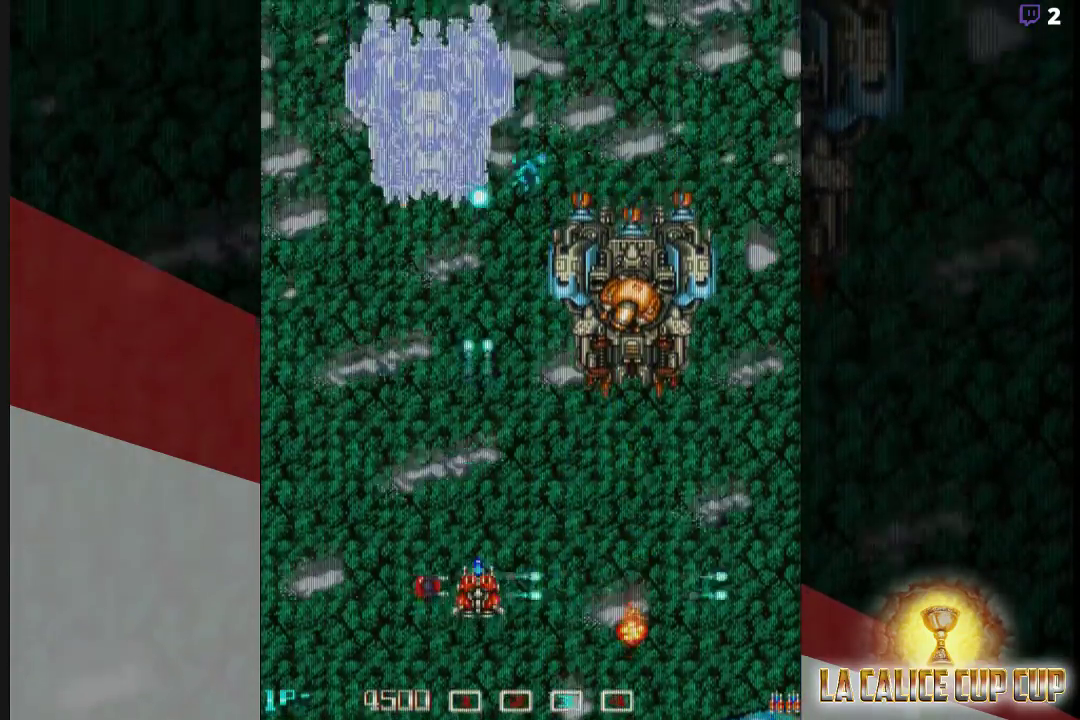
{"dt_ms": 500, "buttons": ["CROSS"], "left_stick": "down", "events": [[17, "left_stick", "up-left"], [300, "left_stick", "up"], [400, "left_stick", "center"], [500, "left_stick", "down"]]}
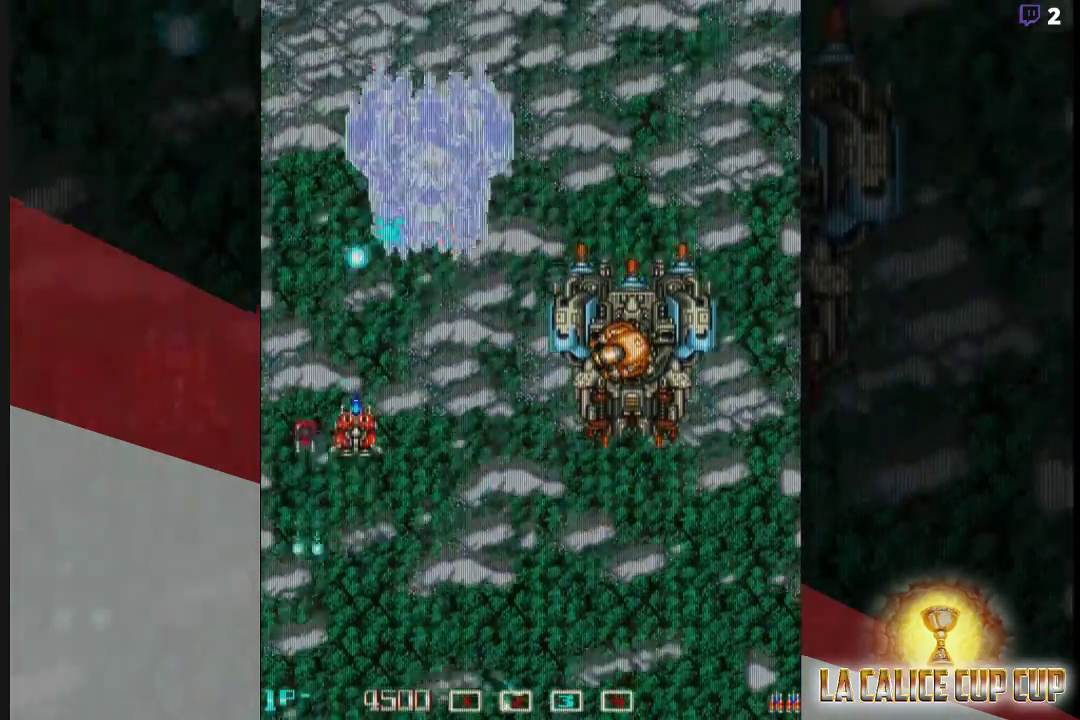
{"dt_ms": 500, "buttons": ["CROSS"], "left_stick": "center", "events": [[300, "left_stick", "down-right"], [500, "left_stick", "center"]]}
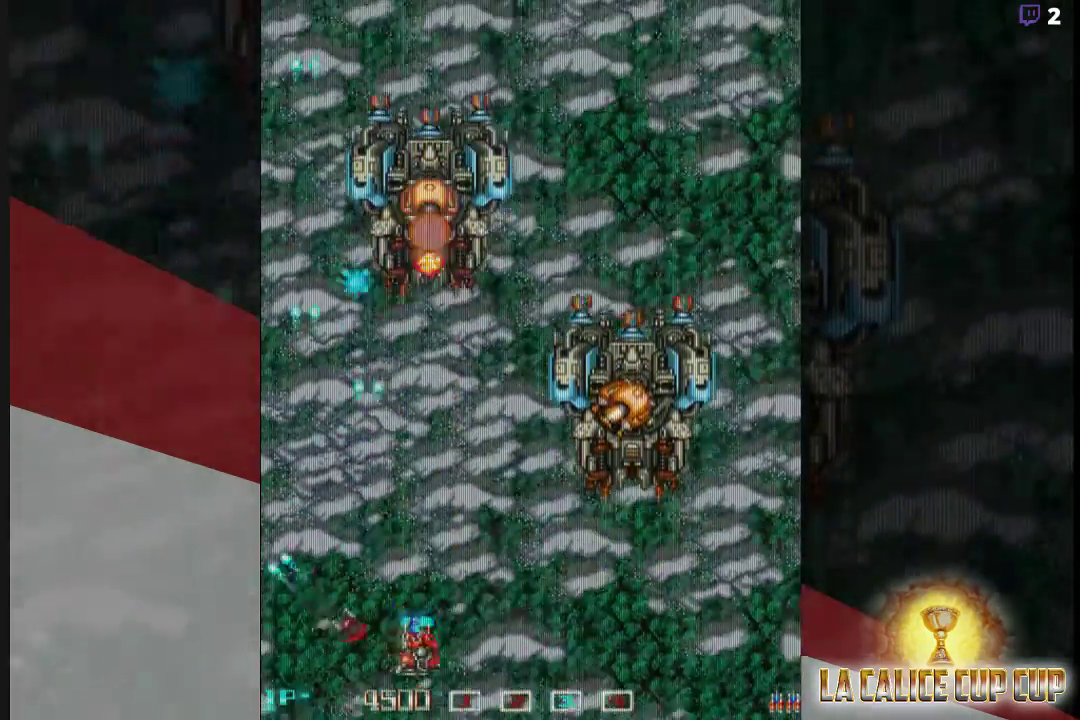
{"dt_ms": 500, "buttons": ["CROSS"], "left_stick": "left", "events": [[283, "left_stick", "down"], [417, "left_stick", "left"]]}
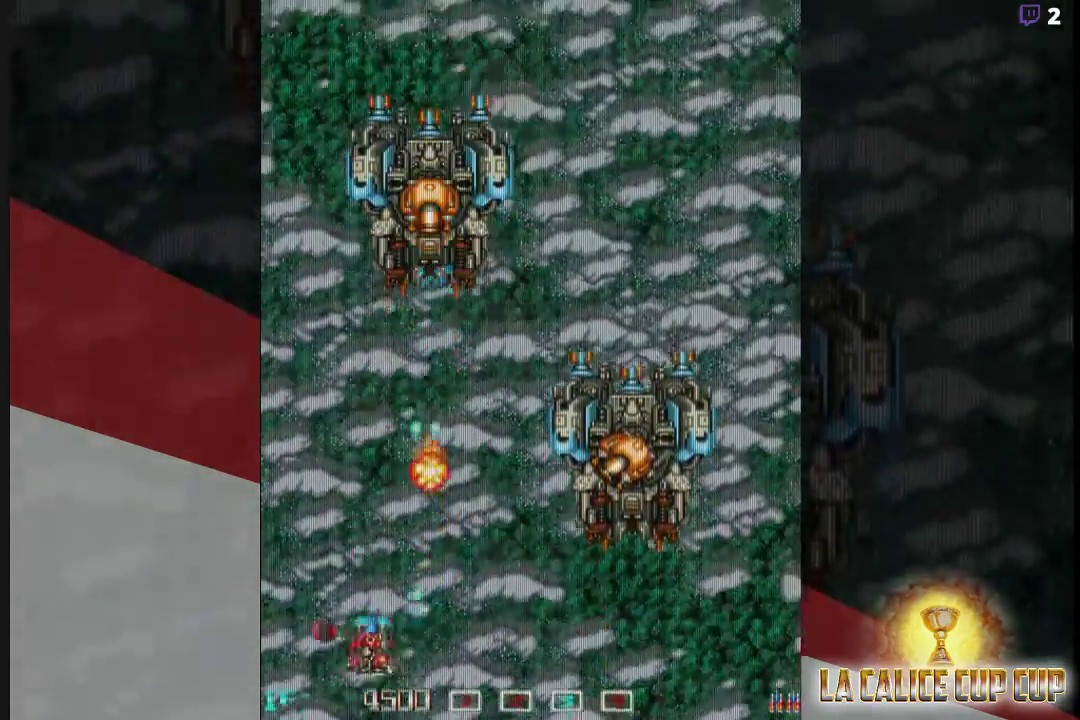
{"dt_ms": 500, "buttons": ["CROSS"], "left_stick": "left", "events": [[167, "left_stick", "up"], [367, "left_stick", "left"]]}
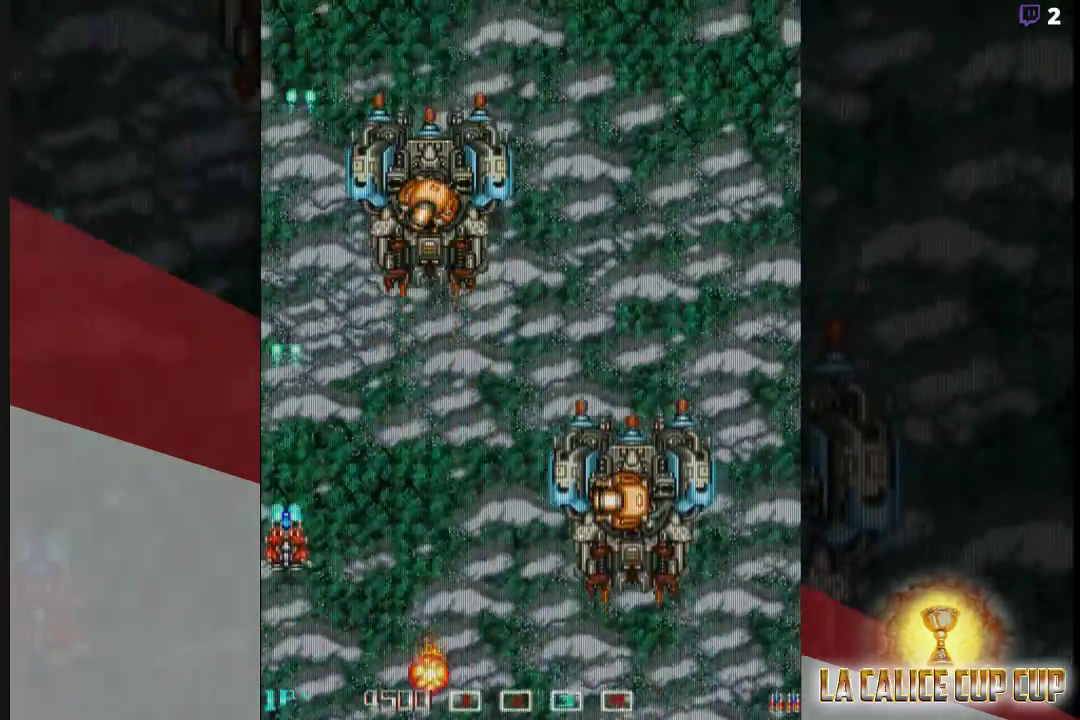
{"dt_ms": 500, "buttons": ["CROSS"], "left_stick": "center", "events": [[100, "left_stick", "center"]]}
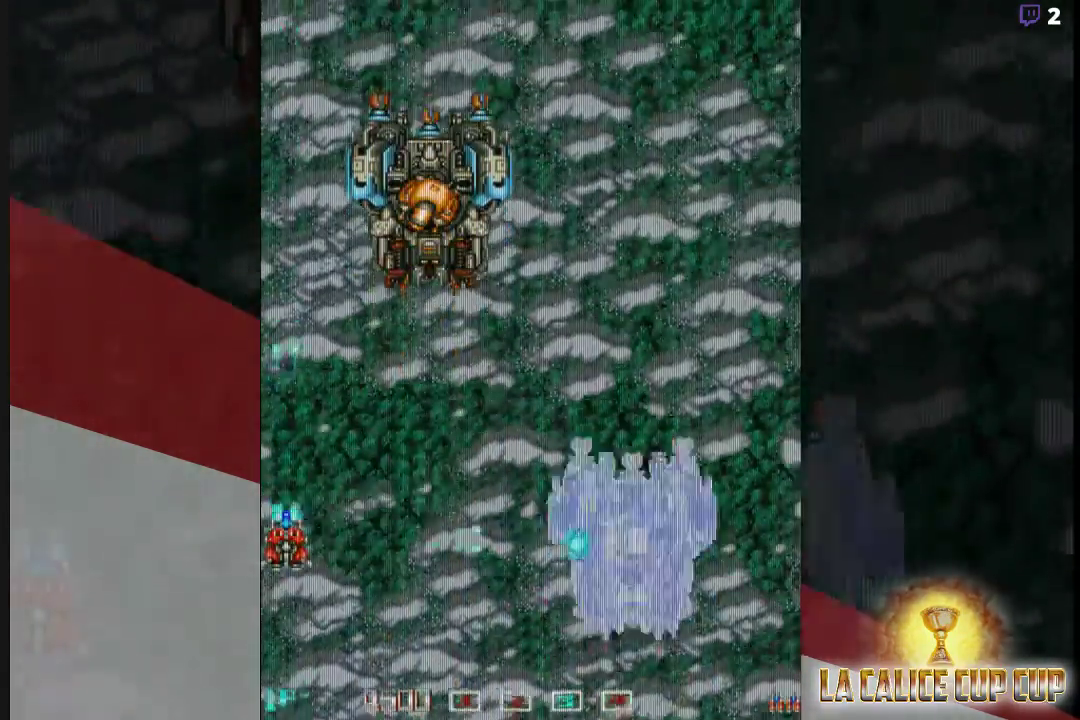
{"dt_ms": 500, "buttons": ["CROSS"], "left_stick": "up", "events": [[467, "left_stick", "up"]]}
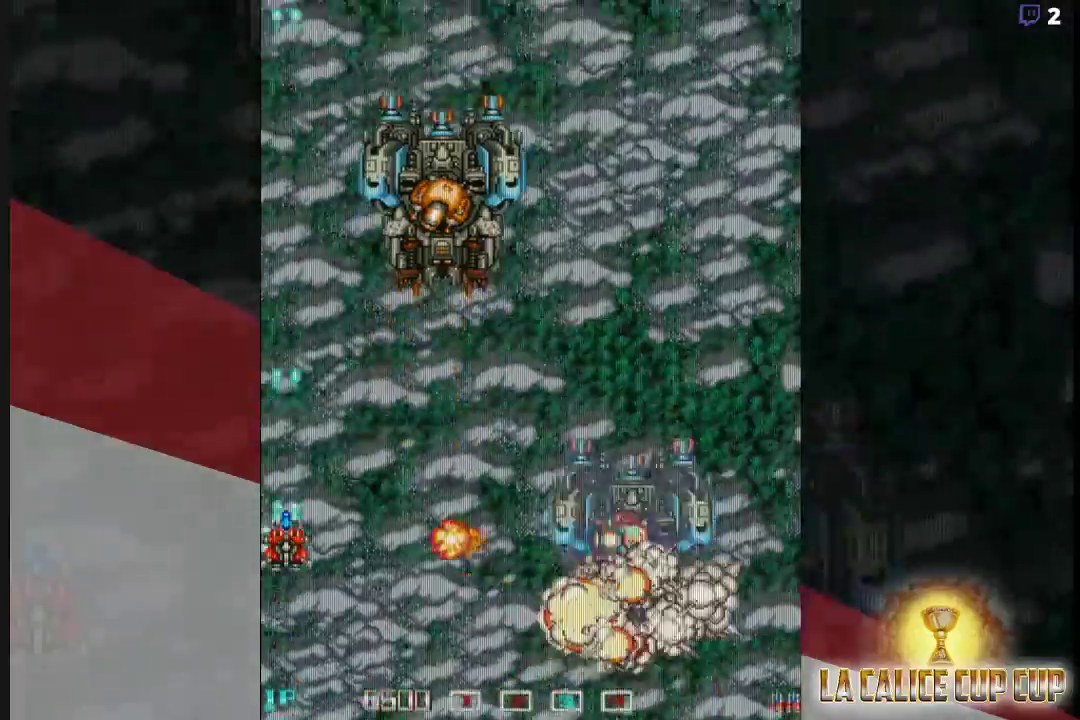
{"dt_ms": 500, "buttons": ["CROSS"], "left_stick": "left", "events": [[167, "left_stick", "center"], [350, "left_stick", "left"]]}
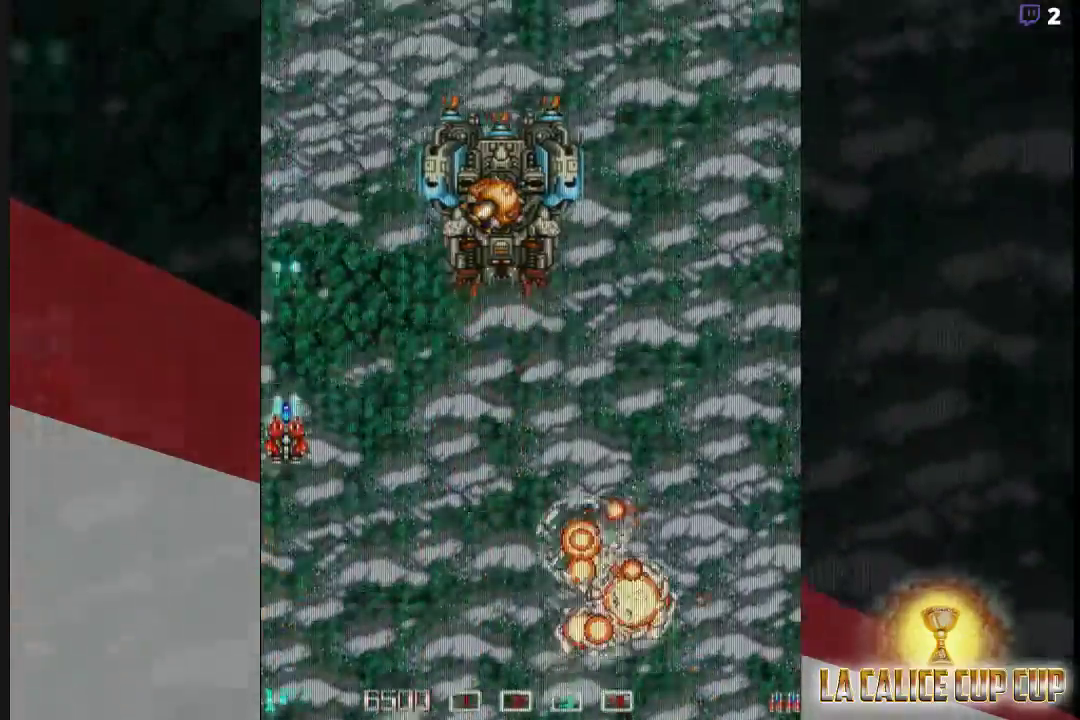
{"dt_ms": 1000, "buttons": ["CROSS"], "left_stick": "right"}
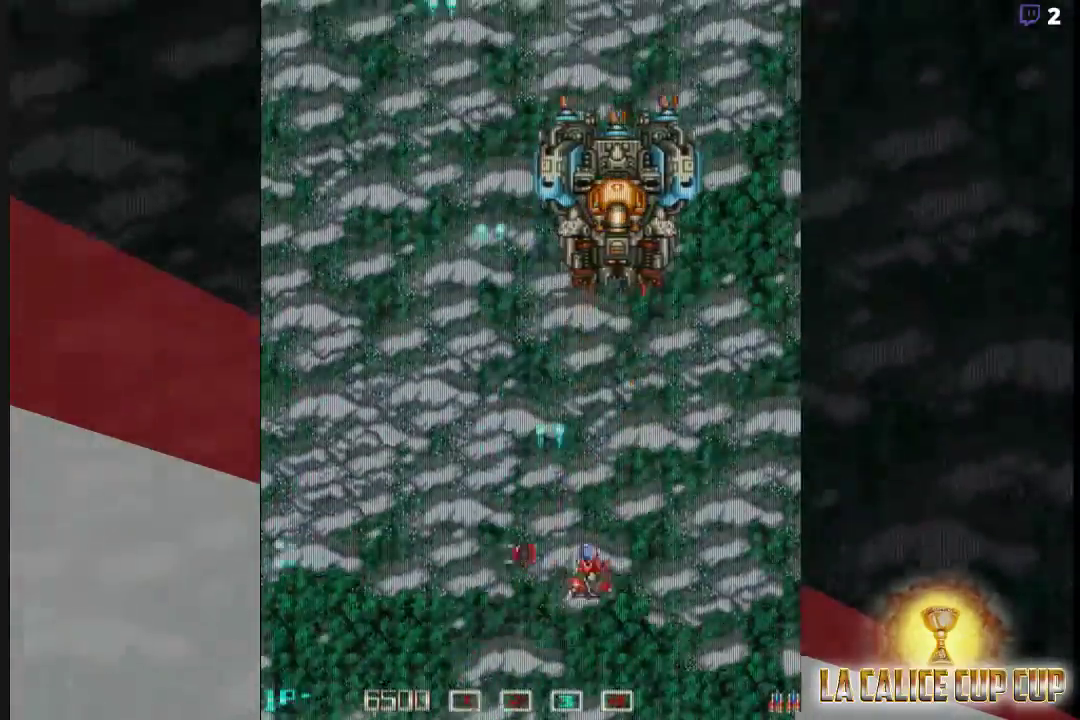
{"dt_ms": 500, "buttons": ["CROSS"], "left_stick": "center"}
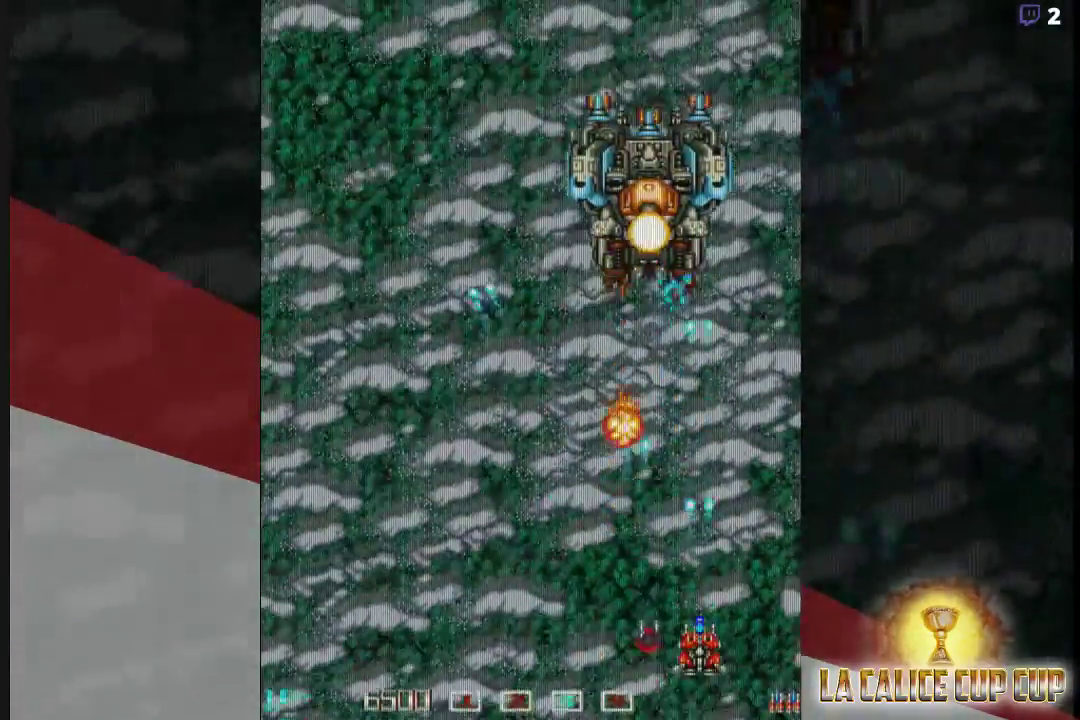
{"dt_ms": 500, "buttons": ["CROSS"], "left_stick": "center", "events": []}
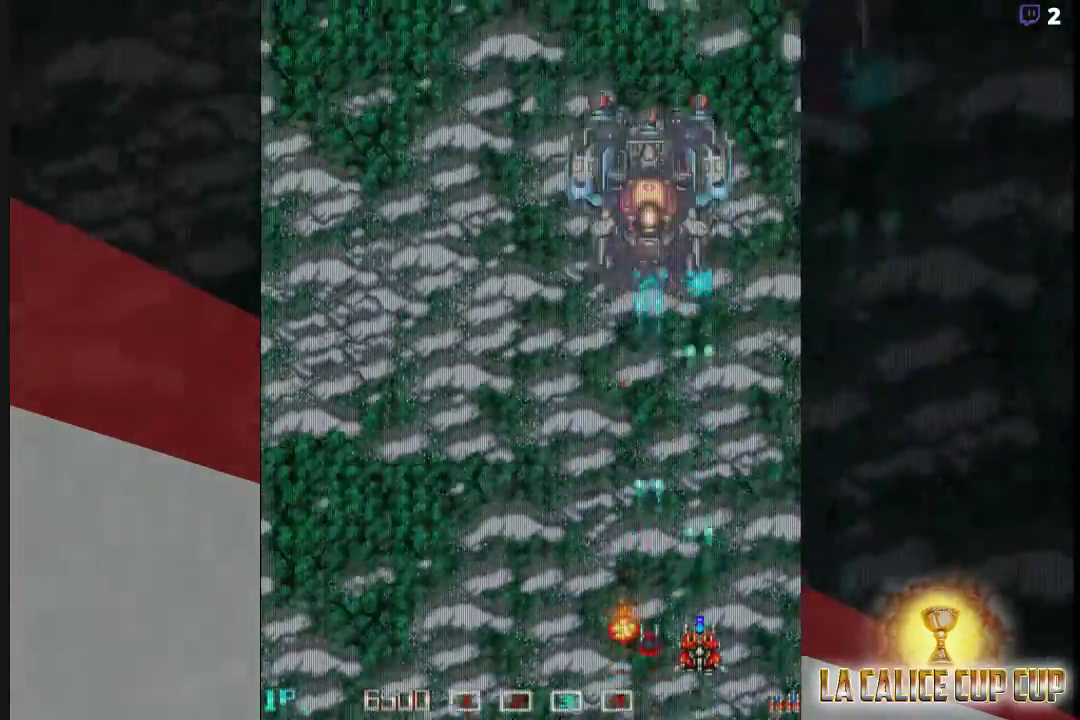
{"dt_ms": 500, "buttons": ["CROSS"], "left_stick": "center", "events": []}
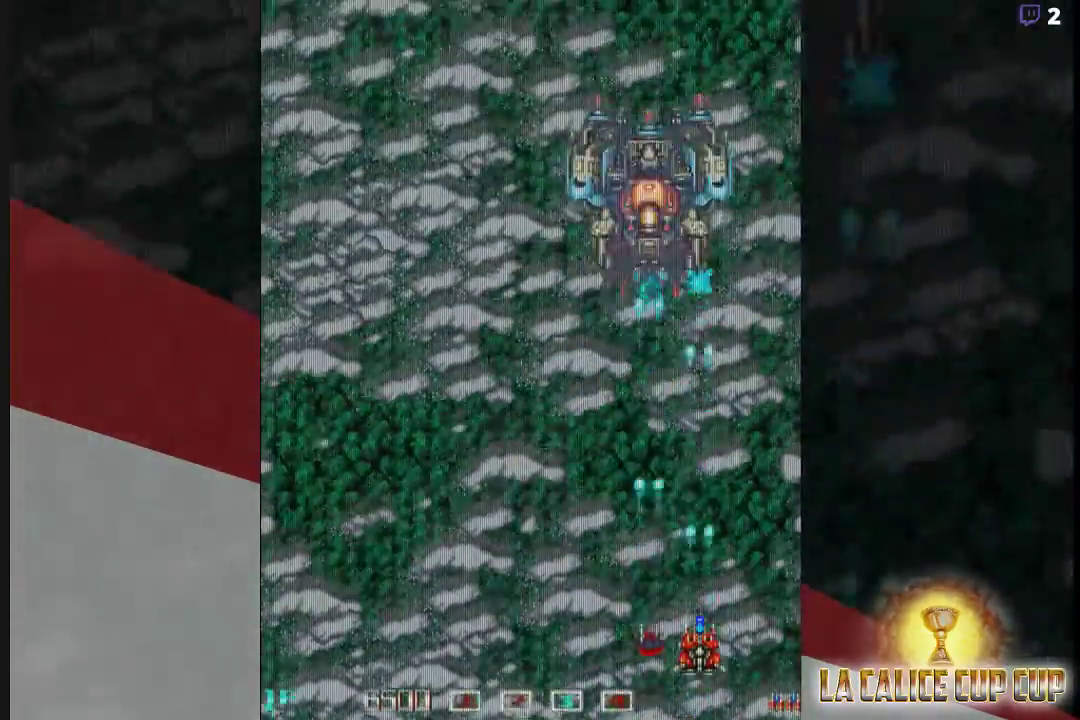
{"dt_ms": 500, "buttons": ["CROSS"], "left_stick": "center", "events": []}
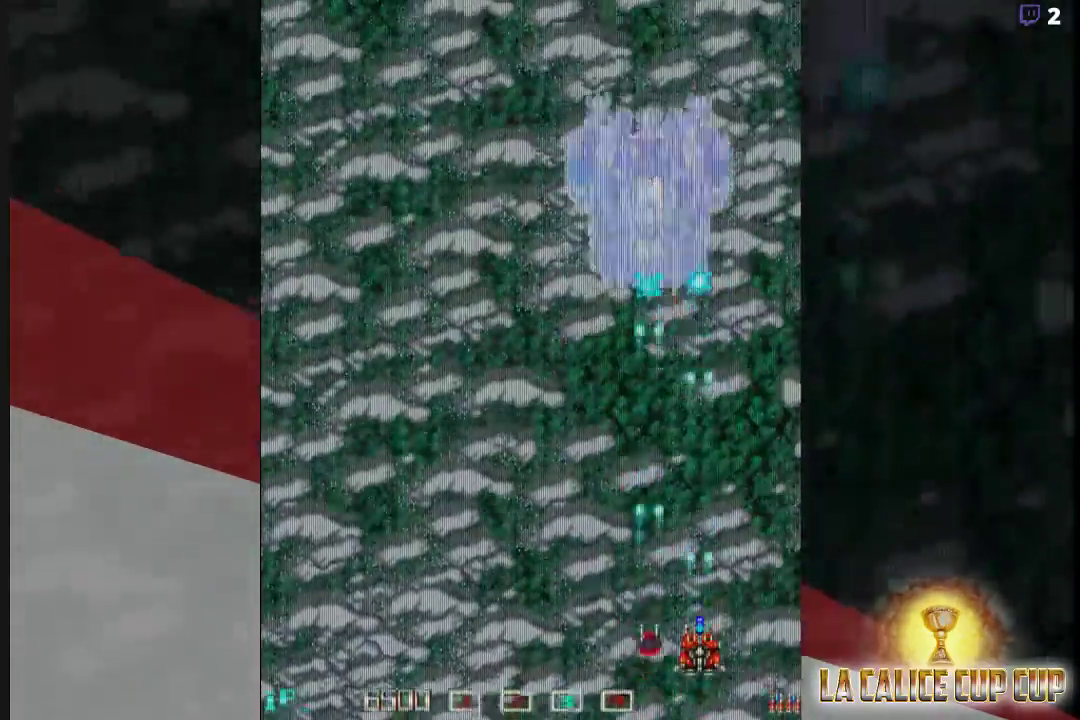
{"dt_ms": 500, "buttons": ["CROSS"], "left_stick": "center", "events": []}